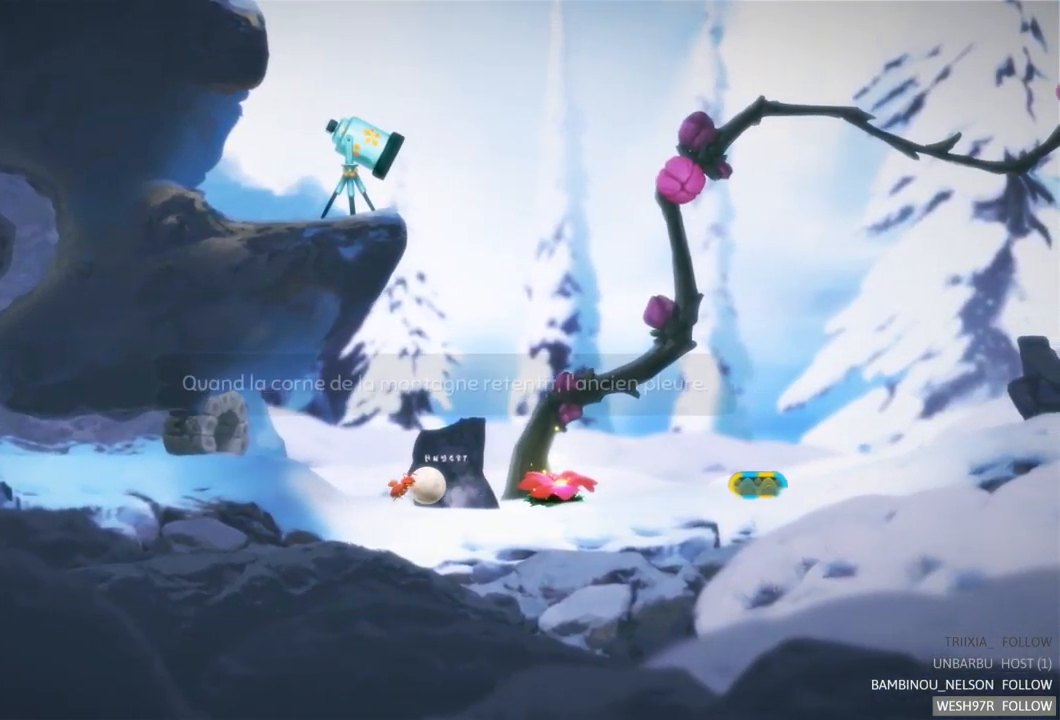
Gameplay with a controller (Xbox layout); each line is a JSON object with the inputs held at the frame after it. "events" lists button and stick changes between this image and that frame as [ms after this image, input, new state], when the widget could be followed in between. Not read: L3 R3.
{"buttons": [], "left_stick": "center", "right_stick": "center", "events": []}
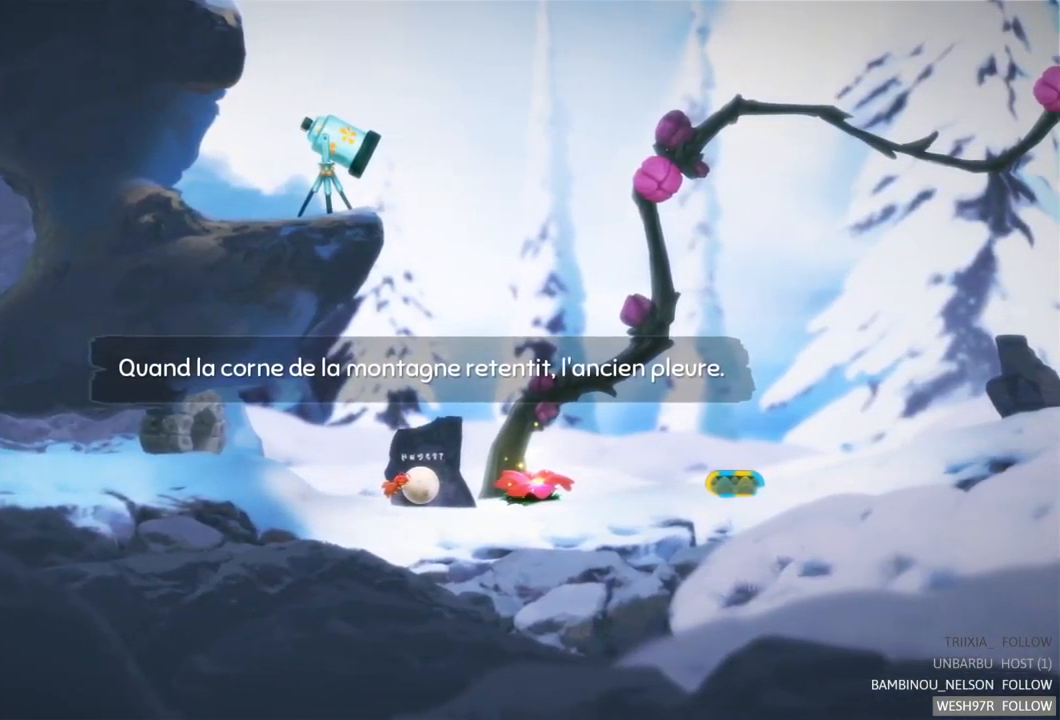
{"buttons": [], "left_stick": "center", "right_stick": "center", "events": []}
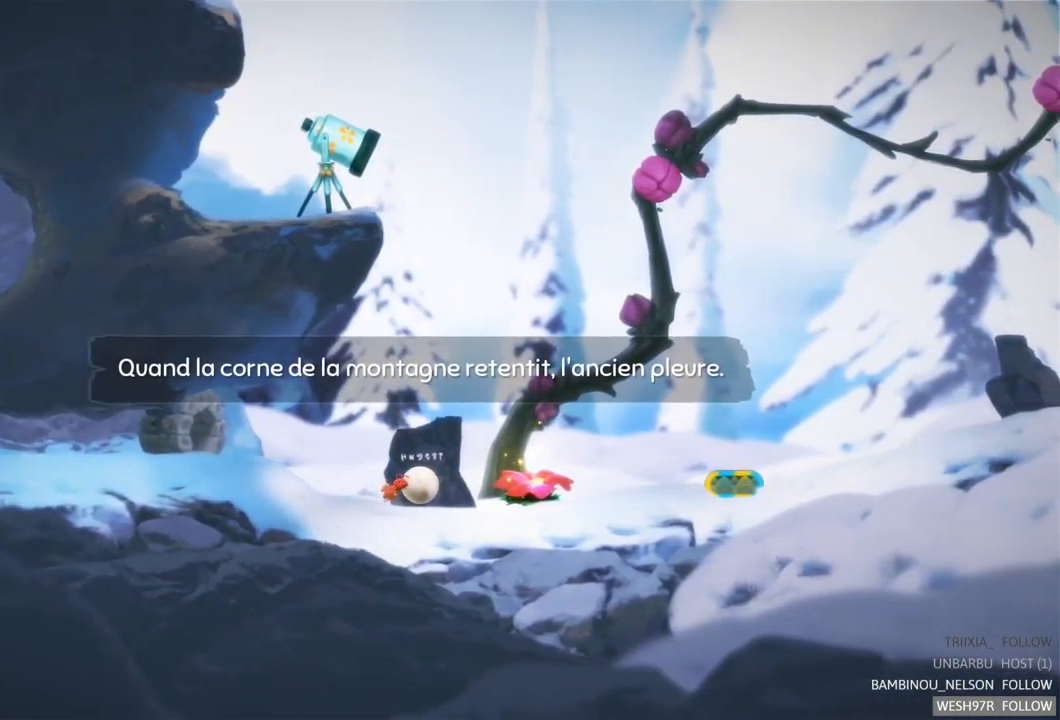
{"buttons": [], "left_stick": "center", "right_stick": "center", "events": []}
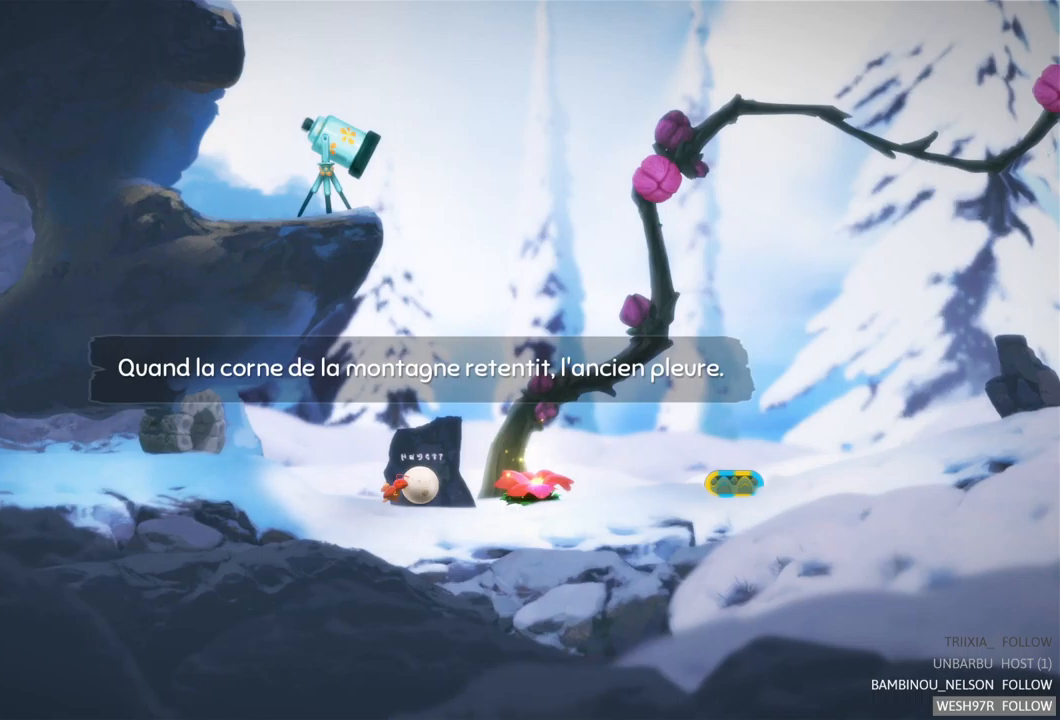
{"buttons": [], "left_stick": "center", "right_stick": "center", "events": []}
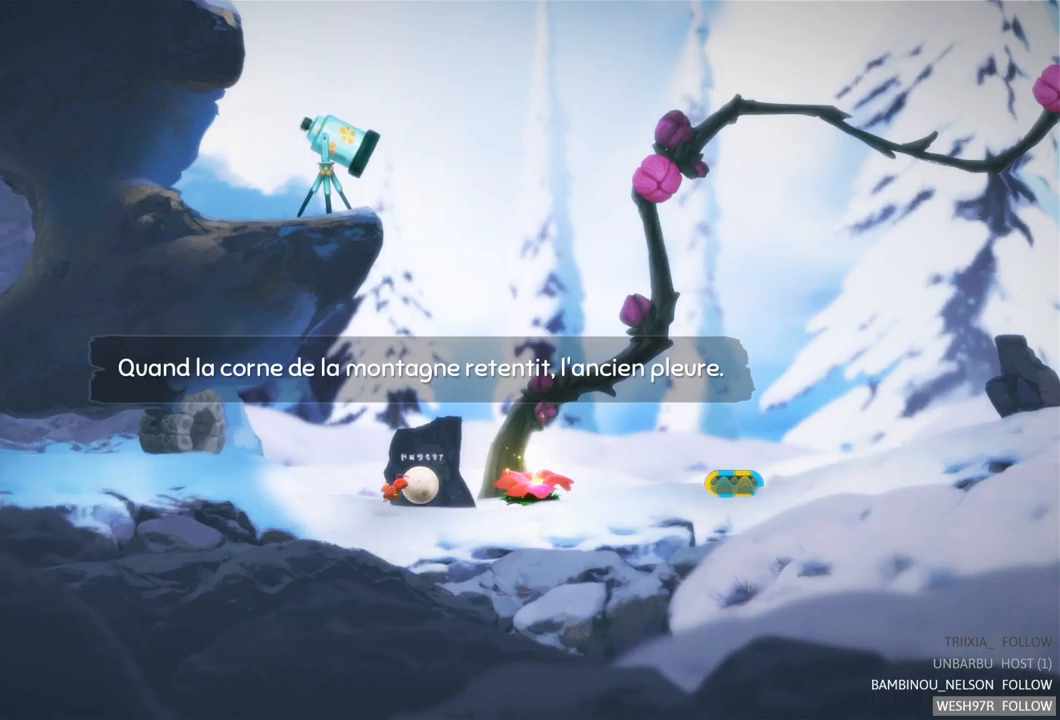
{"buttons": [], "left_stick": "center", "right_stick": "center", "events": []}
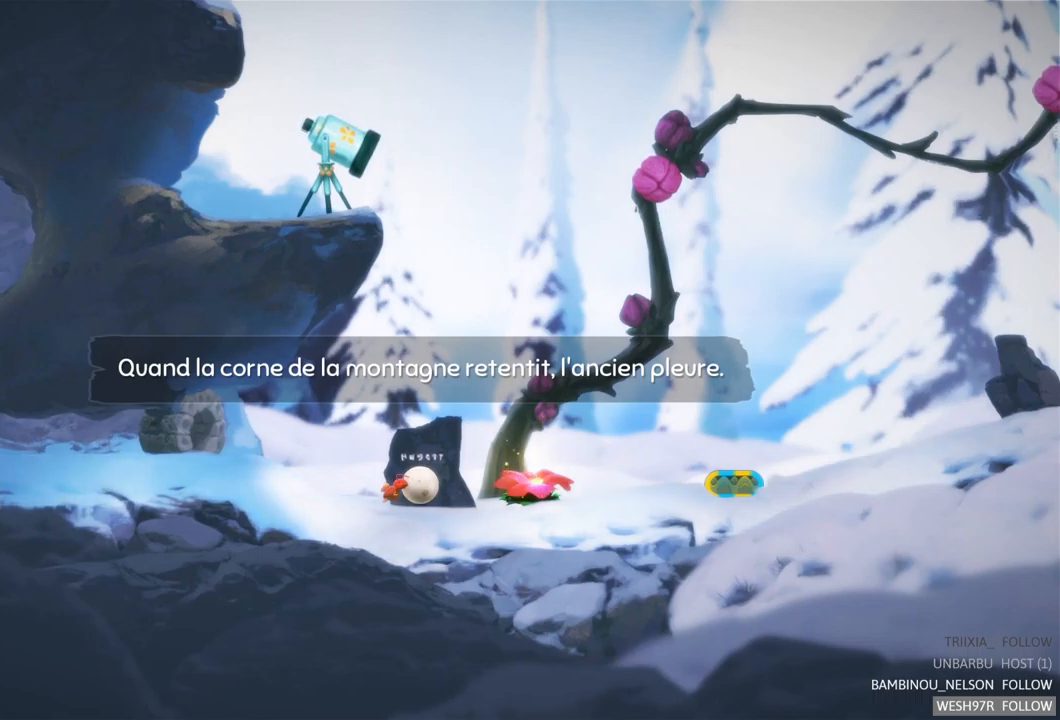
{"buttons": [], "left_stick": "center", "right_stick": "center", "events": []}
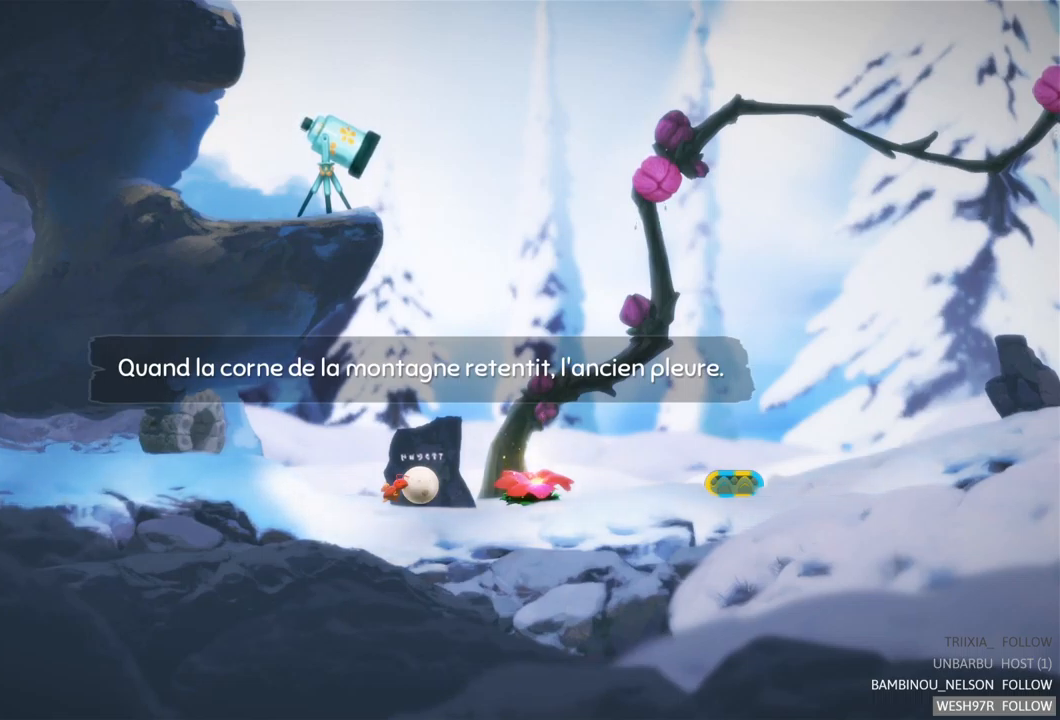
{"buttons": [], "left_stick": "center", "right_stick": "center", "events": []}
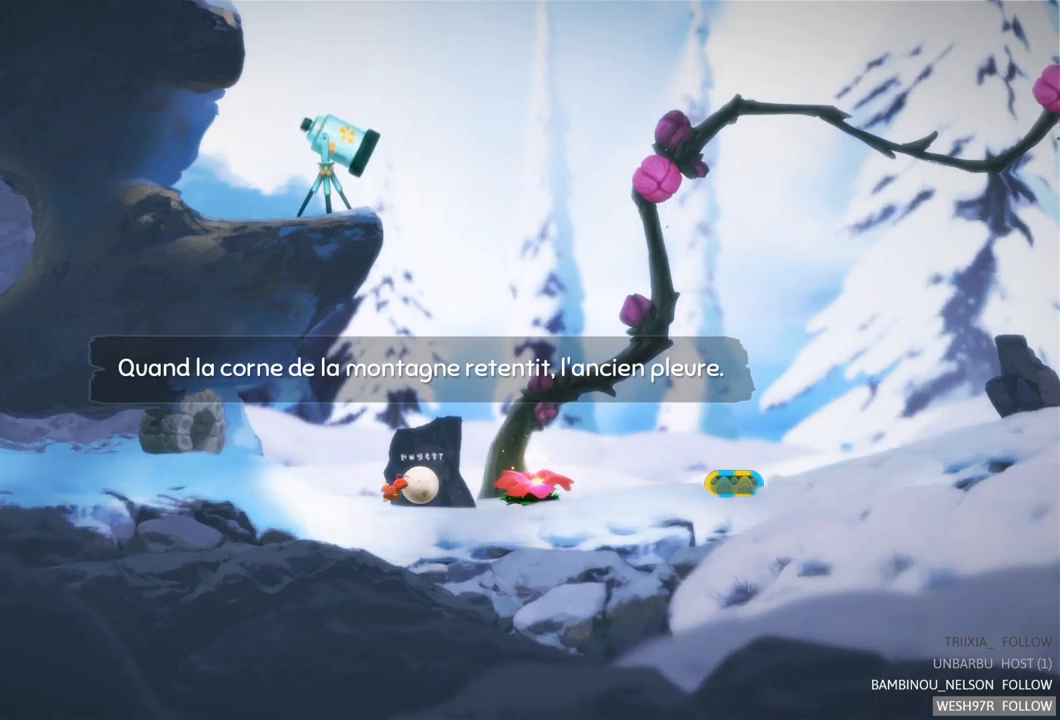
{"buttons": [], "left_stick": "center", "right_stick": "center", "events": []}
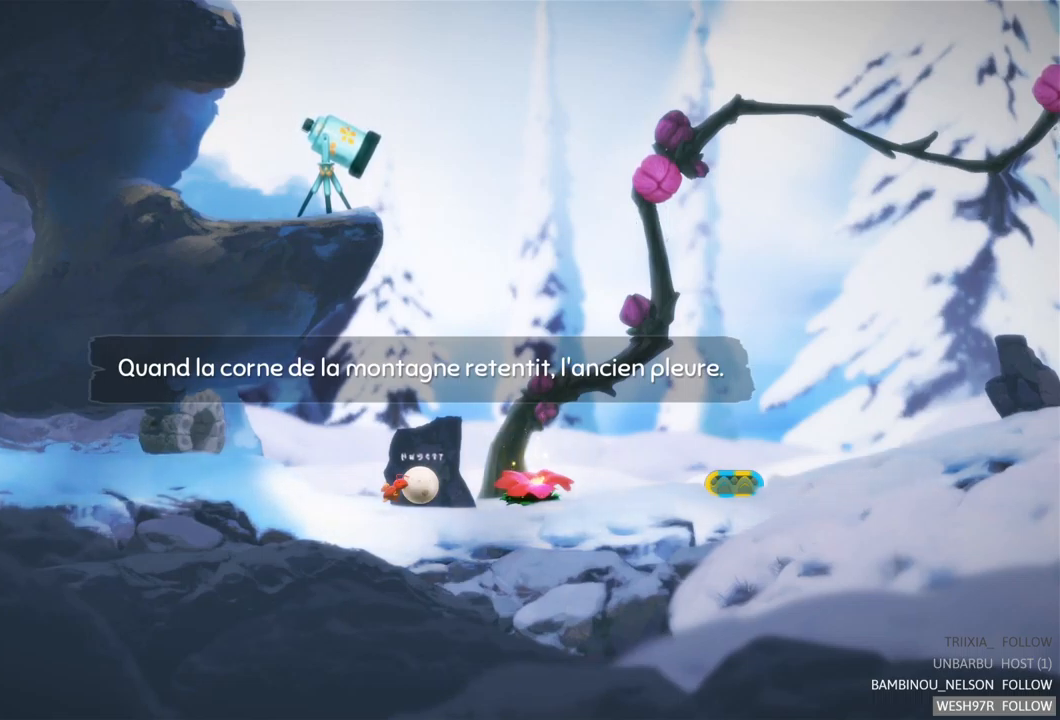
{"buttons": [], "left_stick": "right", "right_stick": "center", "events": [[50, "left_stick", "right"]]}
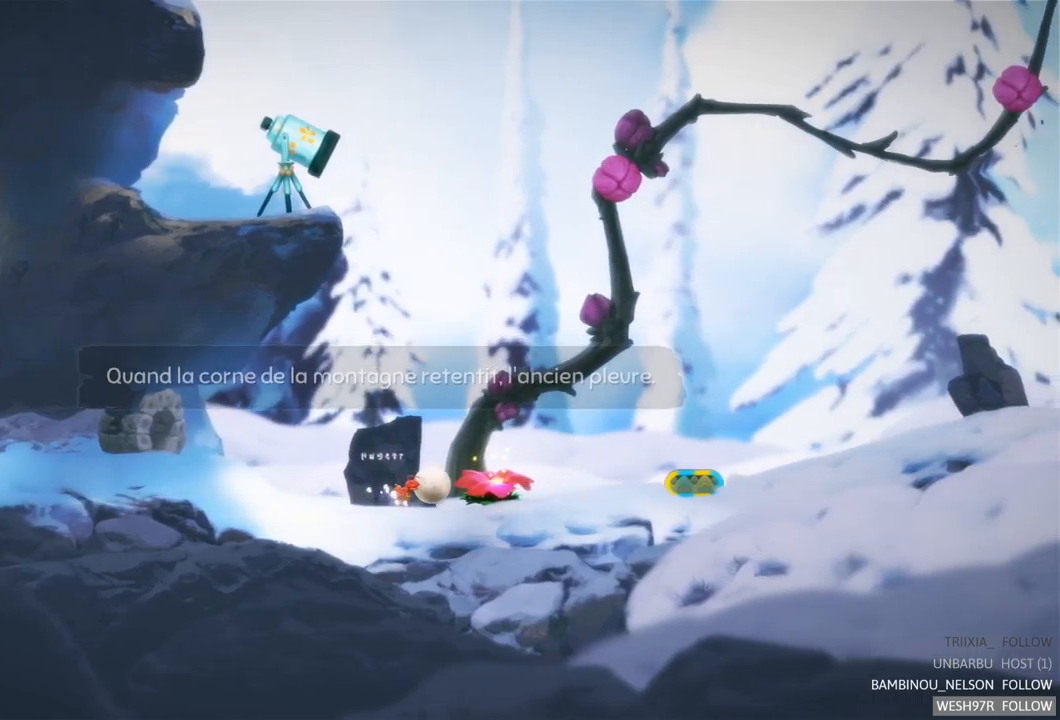
{"buttons": [], "left_stick": "right", "right_stick": "center", "events": []}
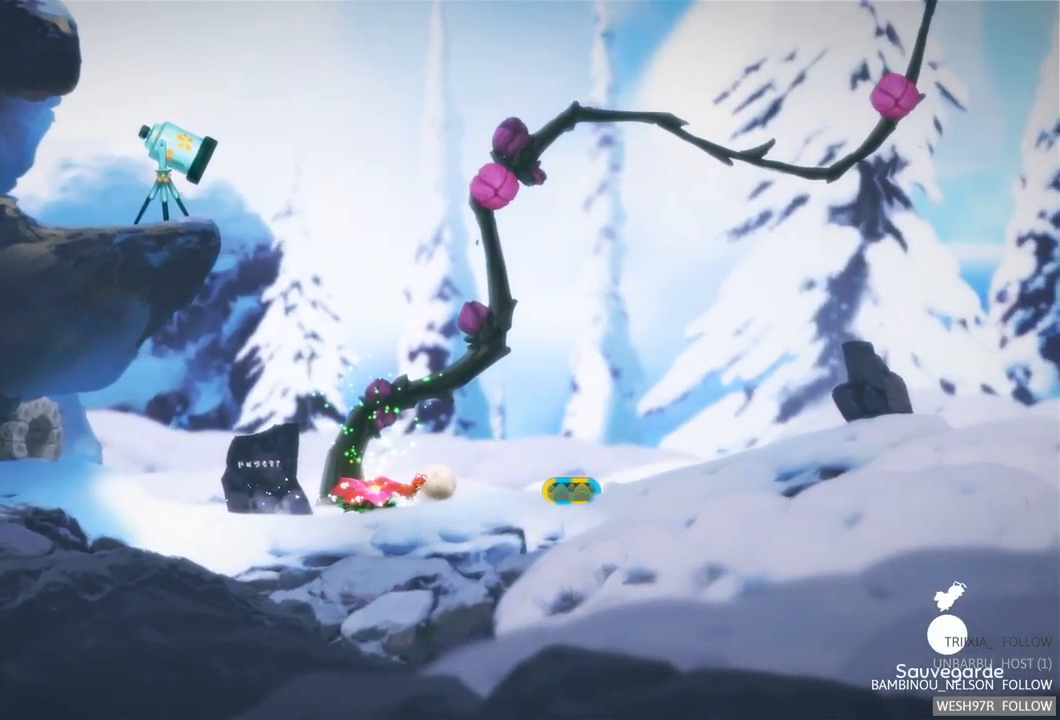
{"buttons": [], "left_stick": "center", "right_stick": "center", "events": [[367, "left_stick", "up-right"], [500, "left_stick", "center"]]}
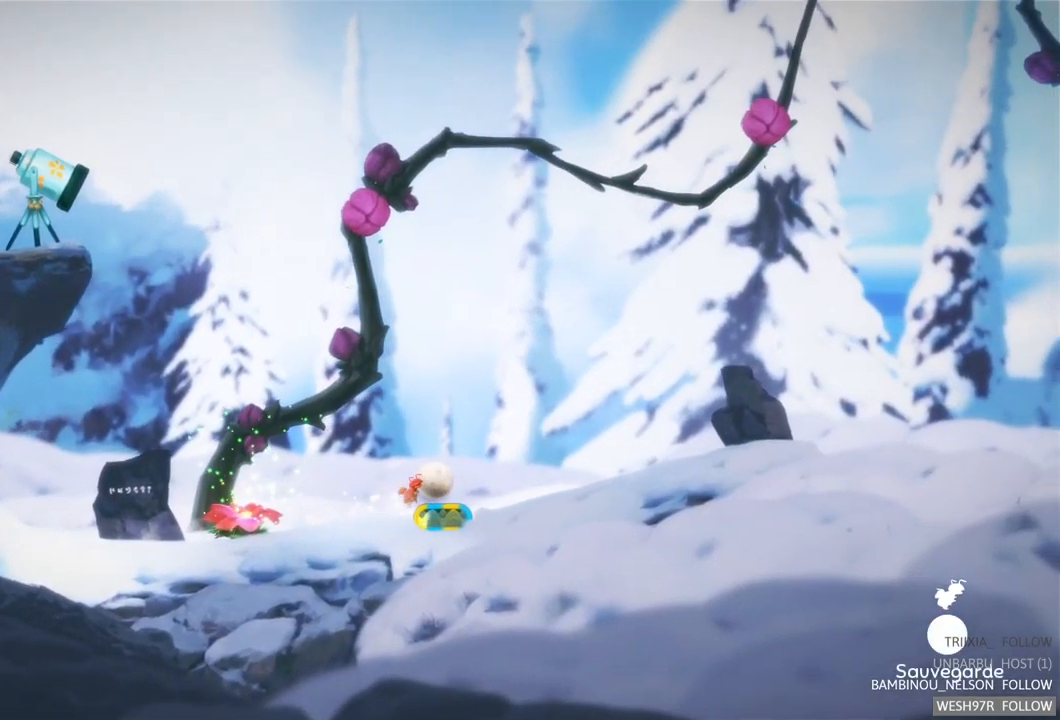
{"buttons": [], "left_stick": "left", "right_stick": "center", "events": [[400, "left_stick", "left"]]}
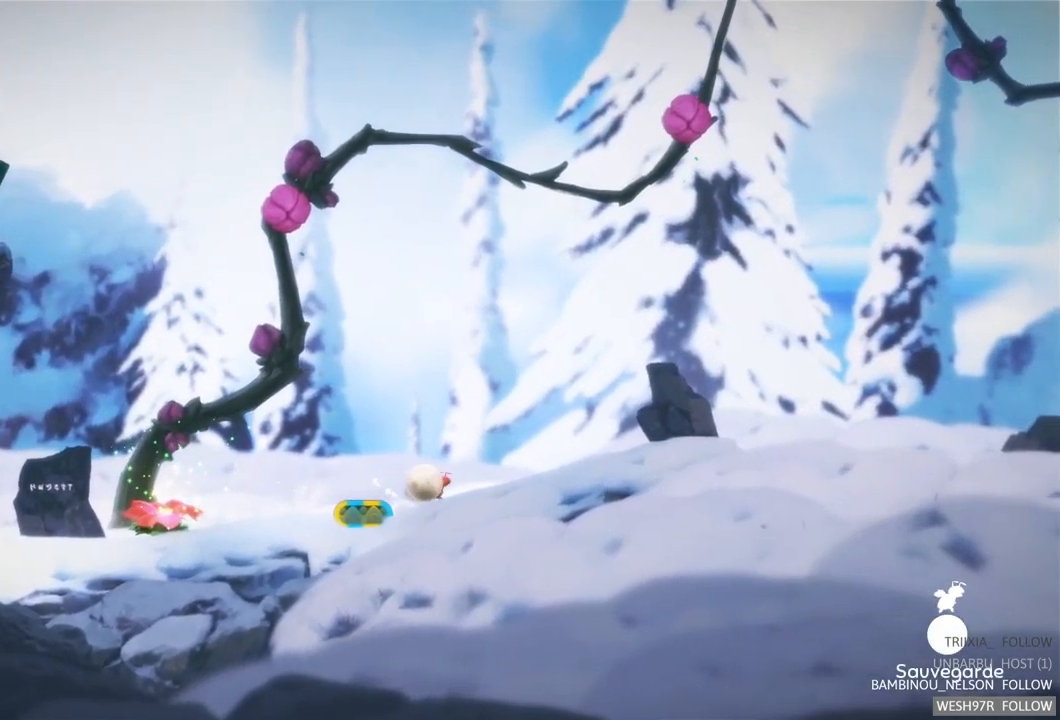
{"buttons": [], "left_stick": "left", "right_stick": "center", "events": []}
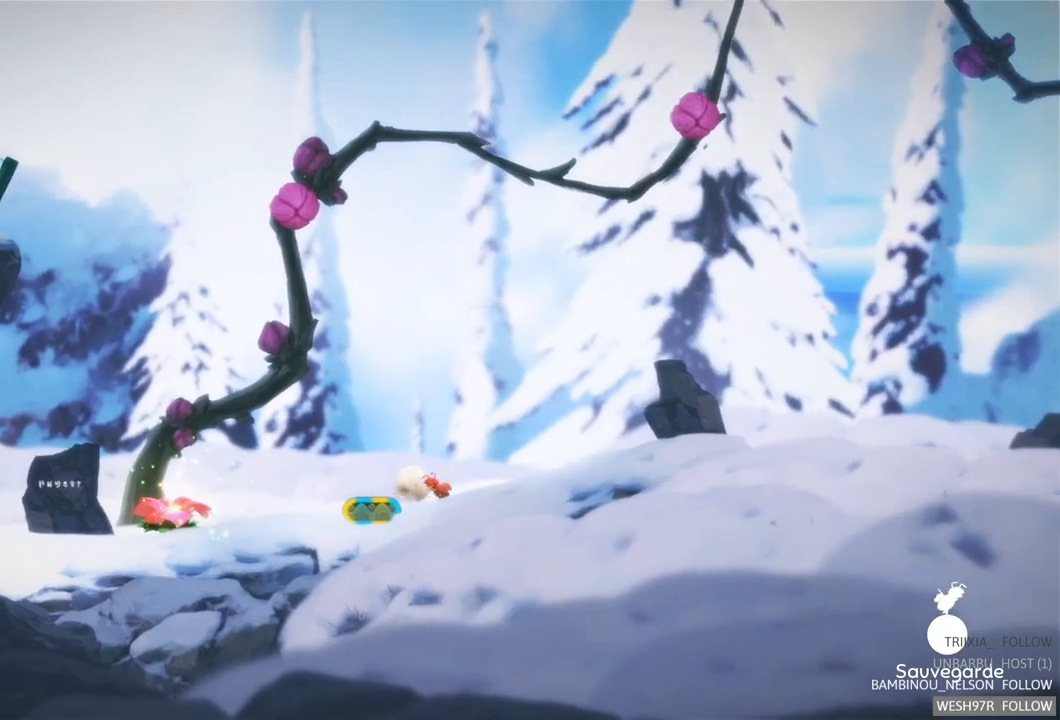
{"buttons": ["R2"], "left_stick": "center", "right_stick": "center", "events": [[84, "left_stick", "center"], [467, "R2", "down"]]}
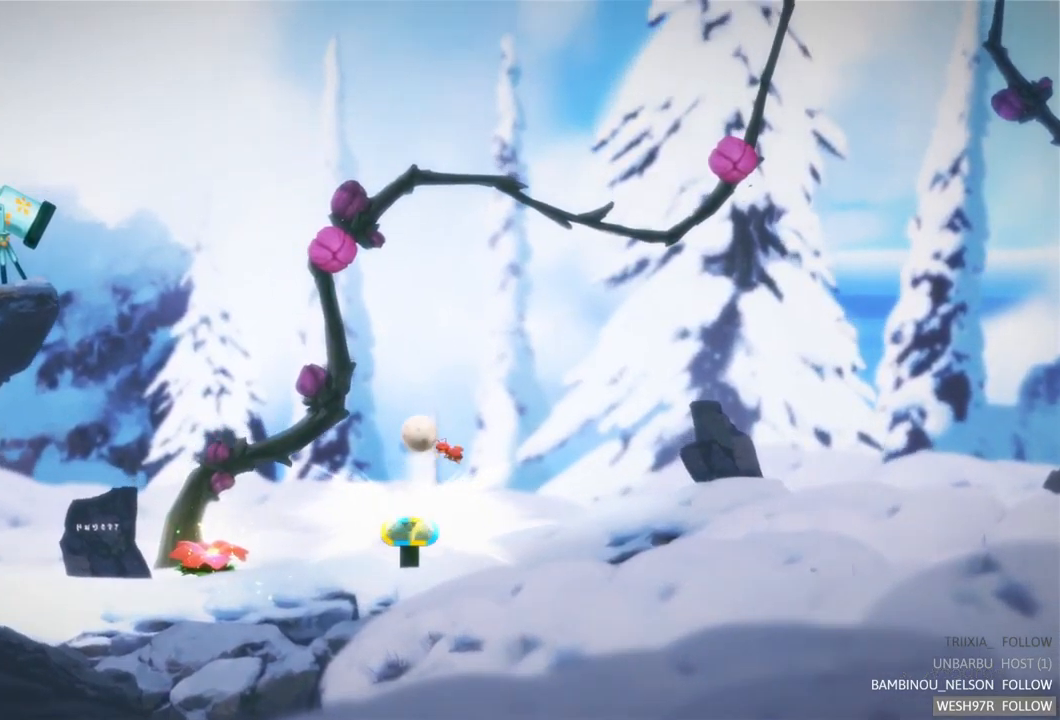
{"buttons": [], "left_stick": "center", "right_stick": "center", "events": [[434, "R2", "up"]]}
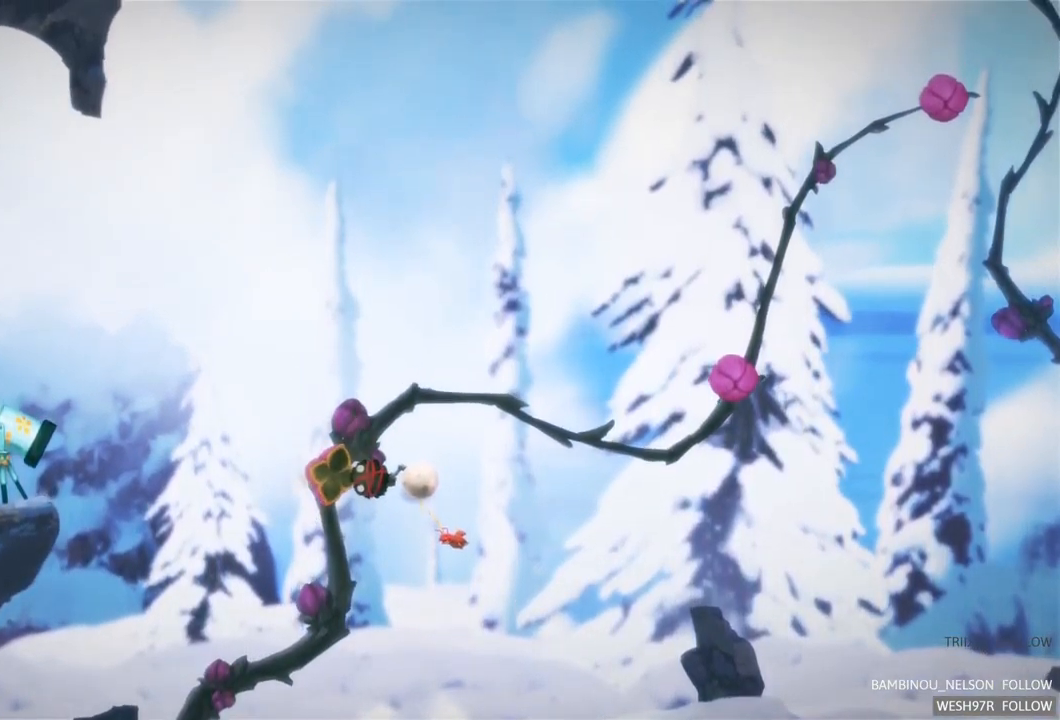
{"buttons": ["R2"], "left_stick": "center", "right_stick": "center", "events": [[134, "A", "down"], [384, "R2", "down"], [417, "A", "up"]]}
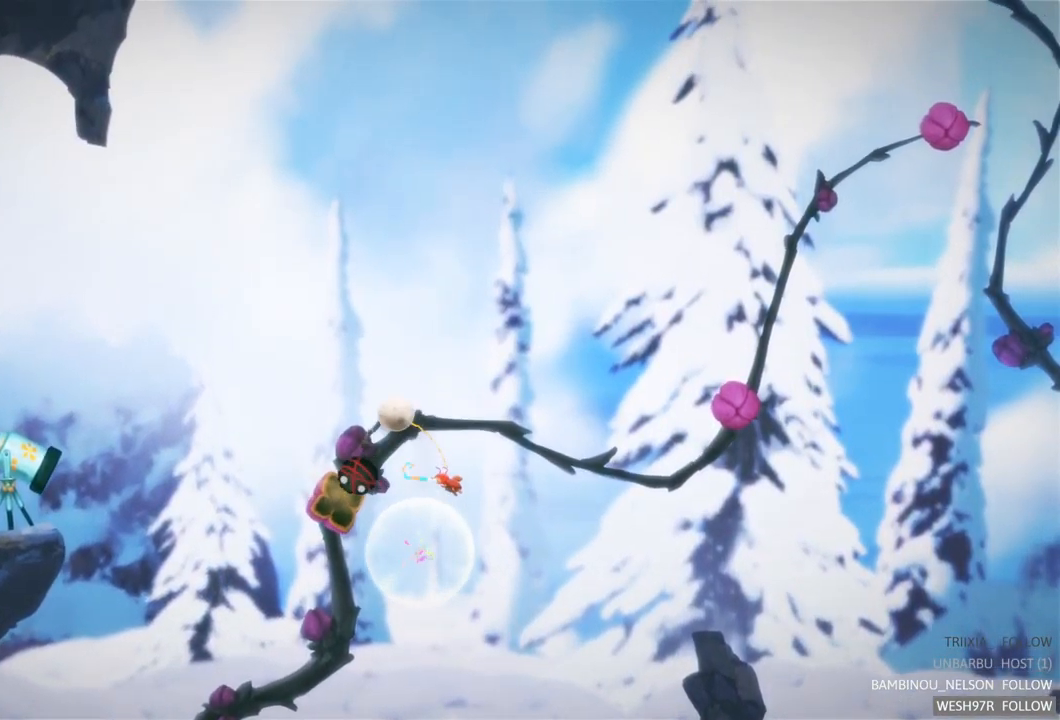
{"buttons": ["R2"], "left_stick": "center", "right_stick": "center", "events": []}
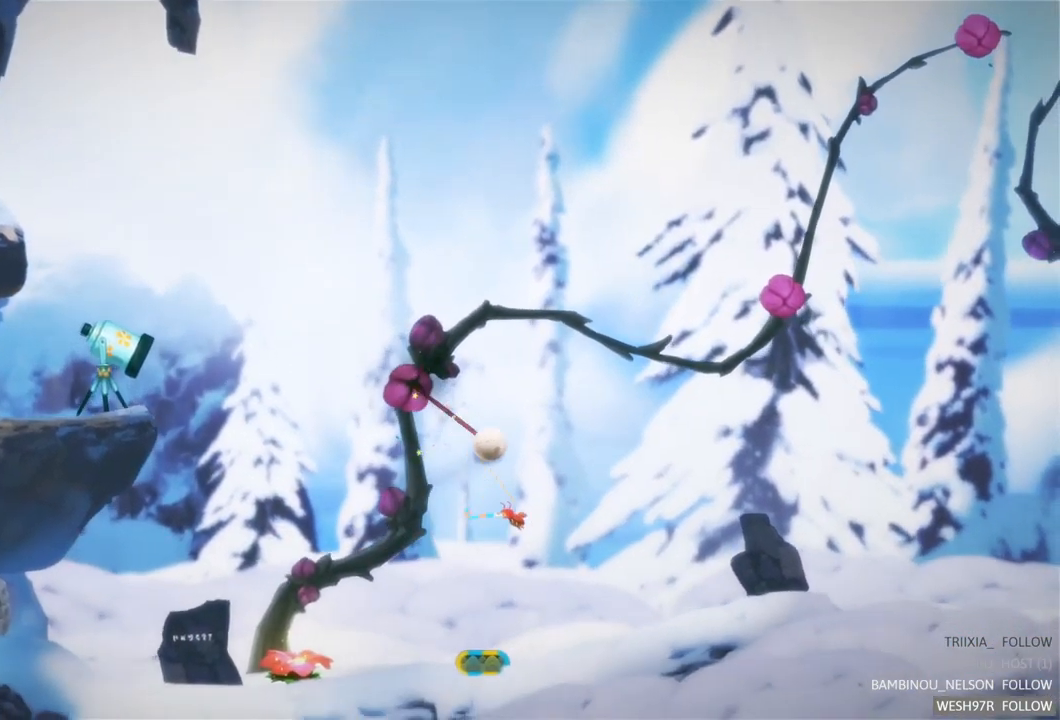
{"buttons": [], "left_stick": "center", "right_stick": "center", "events": [[217, "R2", "up"]]}
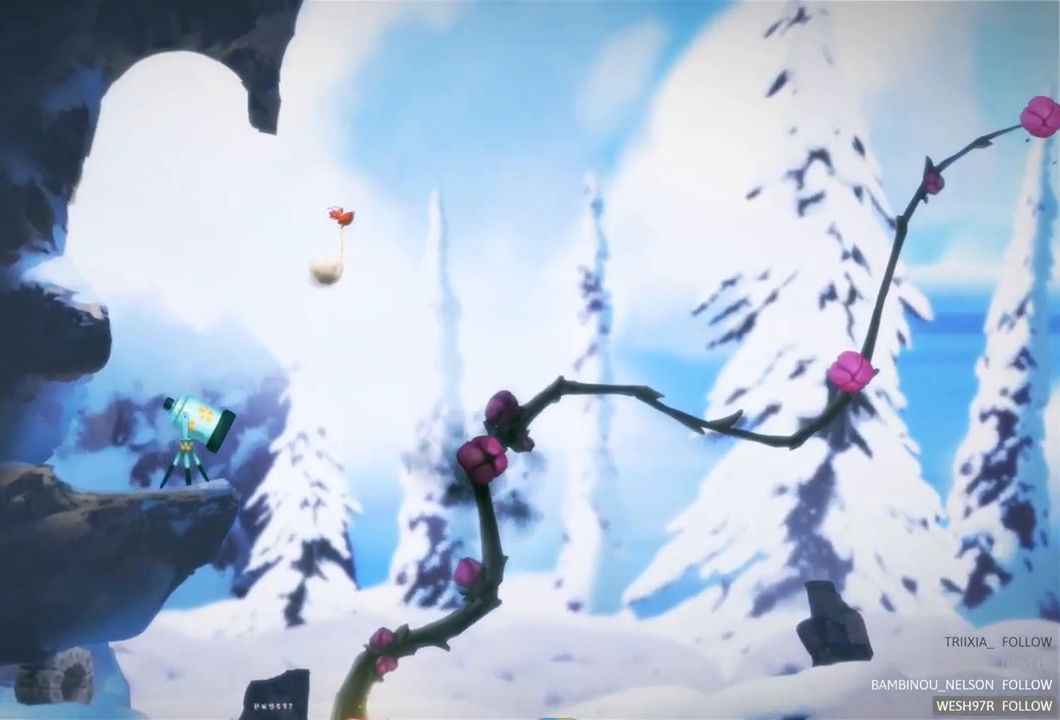
{"buttons": [], "left_stick": "left", "right_stick": "center", "events": [[334, "left_stick", "left"]]}
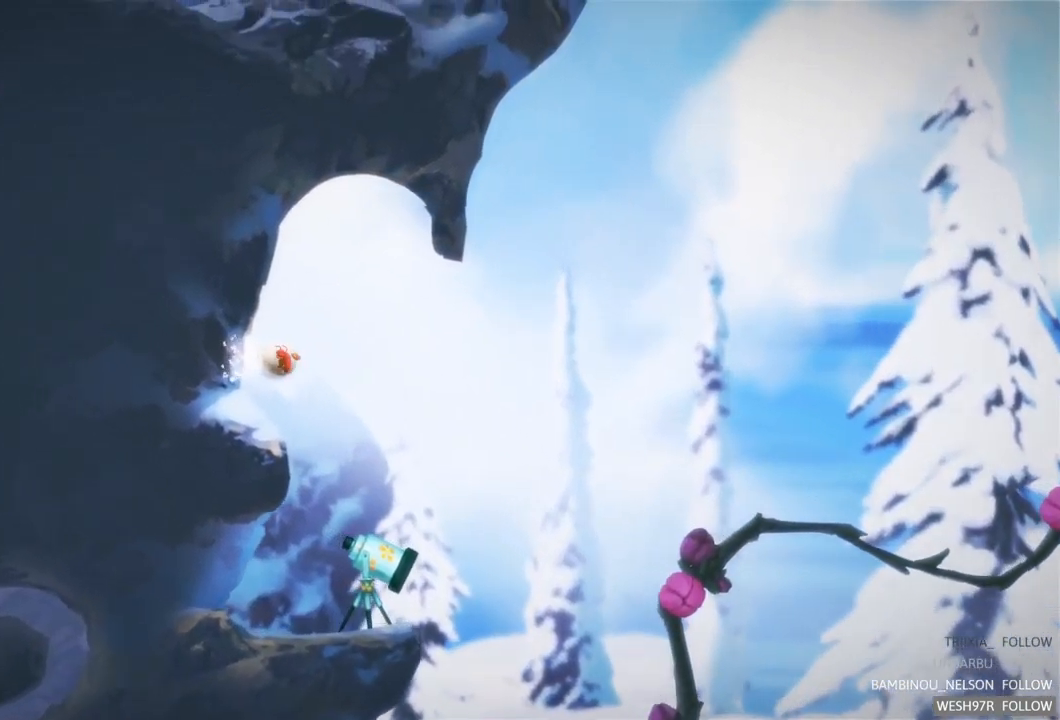
{"buttons": [], "left_stick": "left", "right_stick": "center", "events": []}
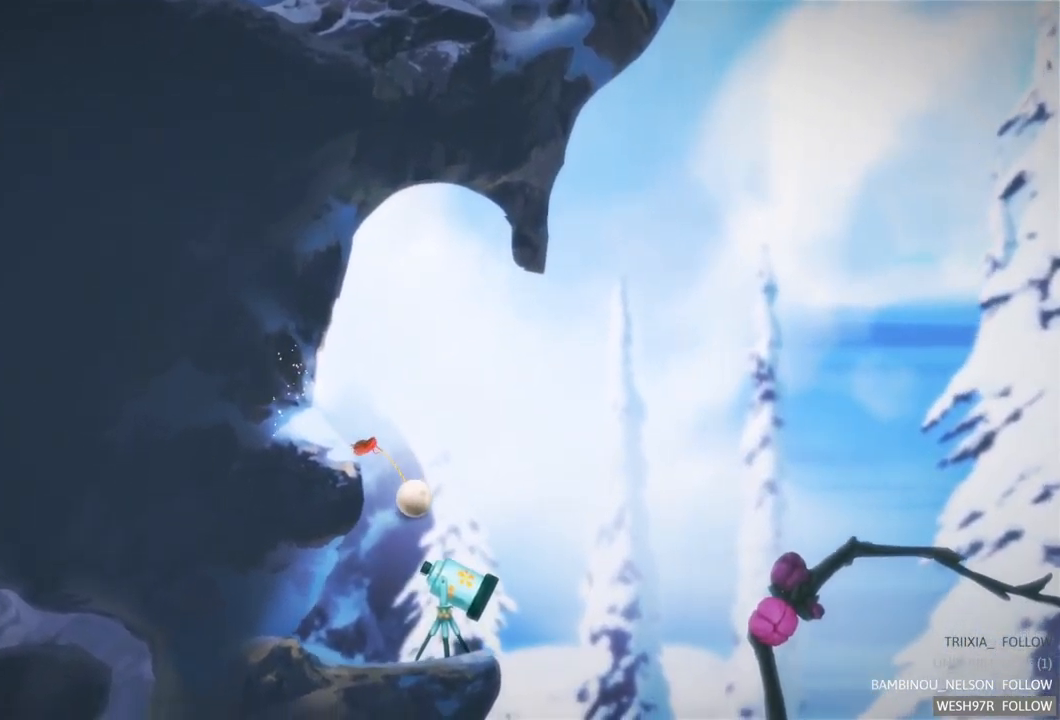
{"buttons": [], "left_stick": "left", "right_stick": "center", "events": []}
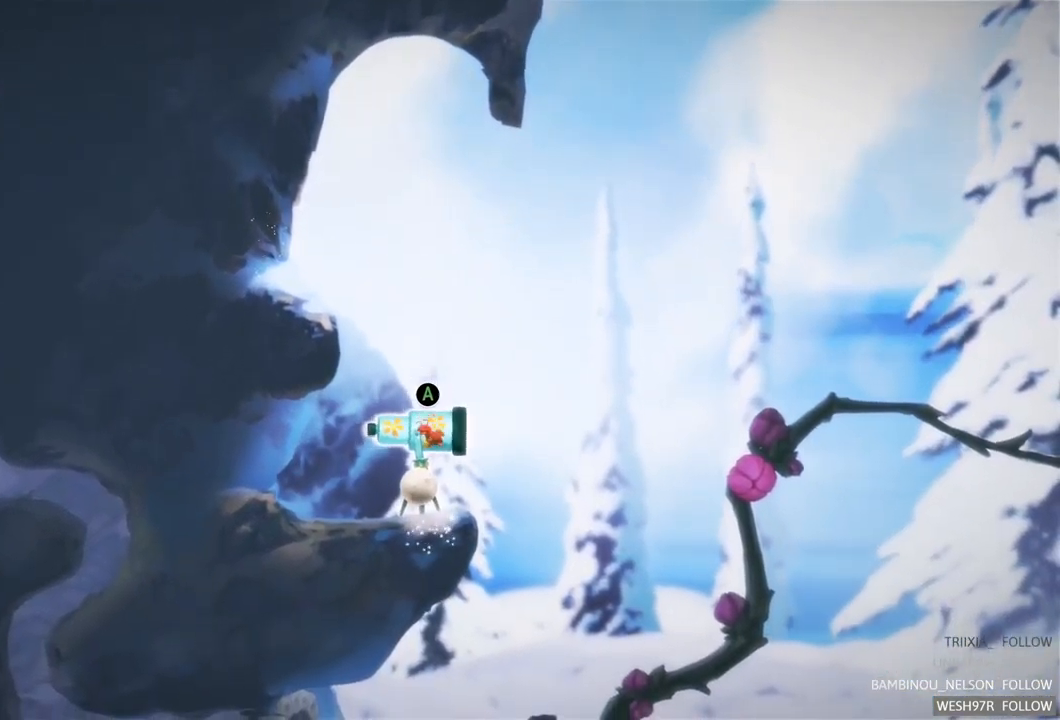
{"buttons": ["A"], "left_stick": "left", "right_stick": "center", "events": [[450, "A", "down"]]}
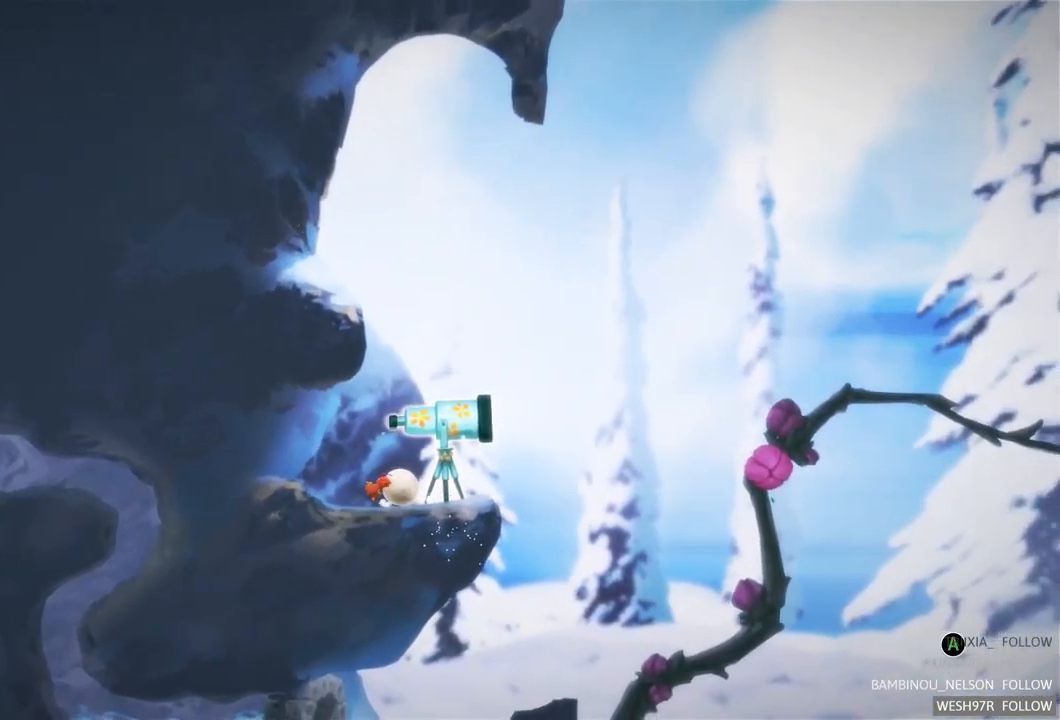
{"buttons": [], "left_stick": "center", "right_stick": "center", "events": [[134, "A", "up"], [167, "left_stick", "center"]]}
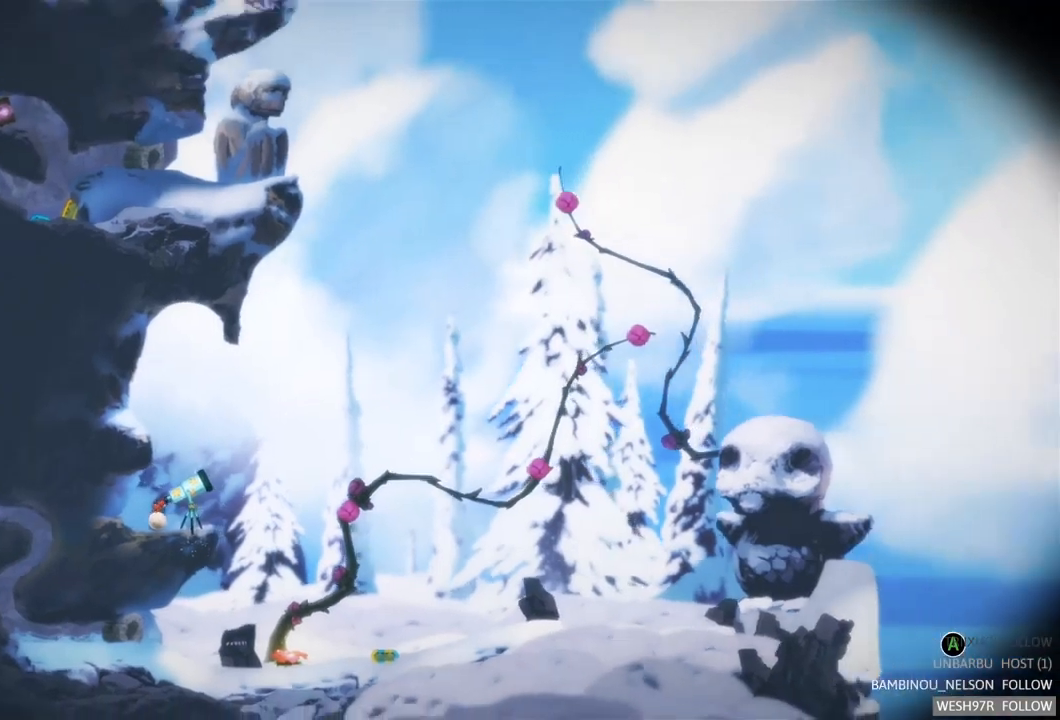
{"buttons": [], "left_stick": "center", "right_stick": "center", "events": []}
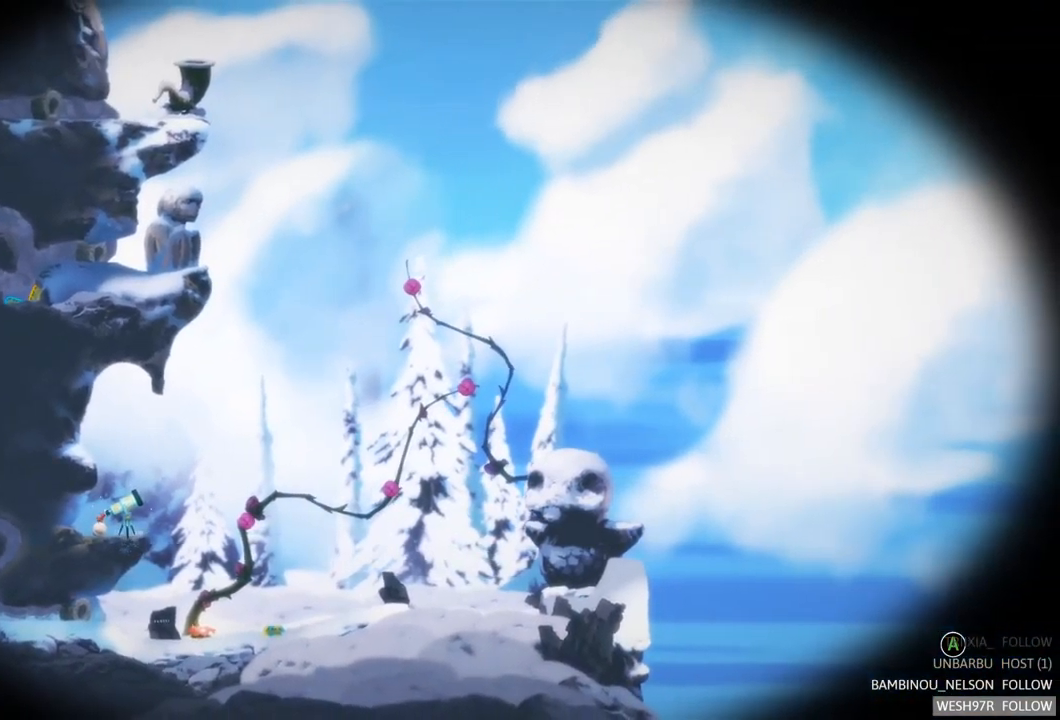
{"buttons": [], "left_stick": "center", "right_stick": "center", "events": []}
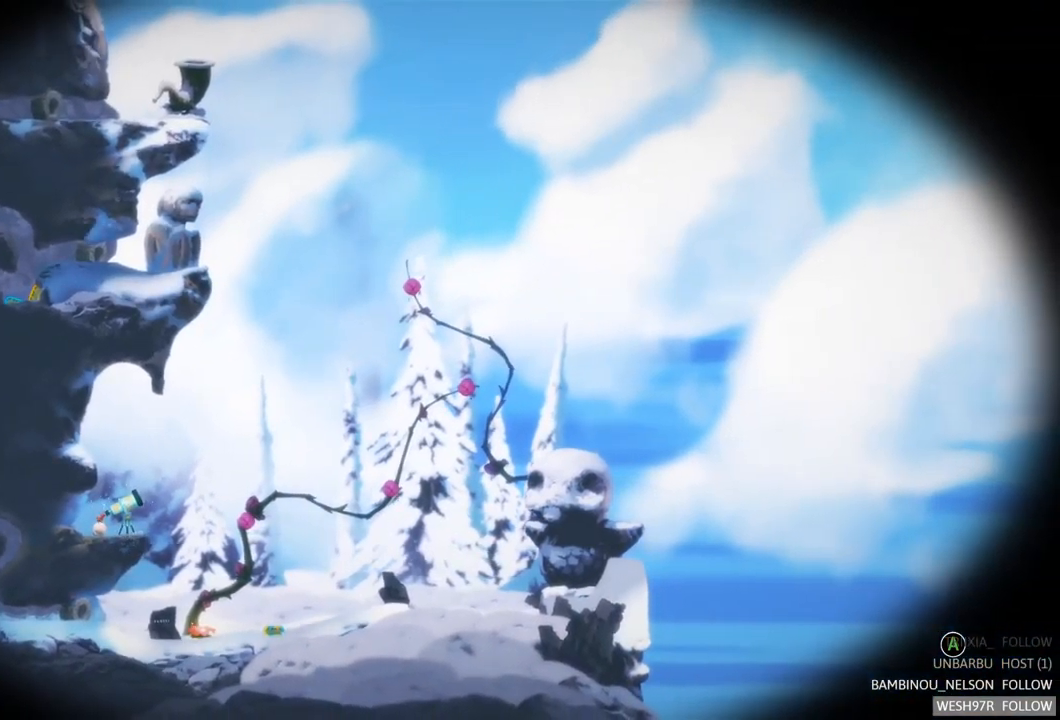
{"buttons": [], "left_stick": "center", "right_stick": "center", "events": []}